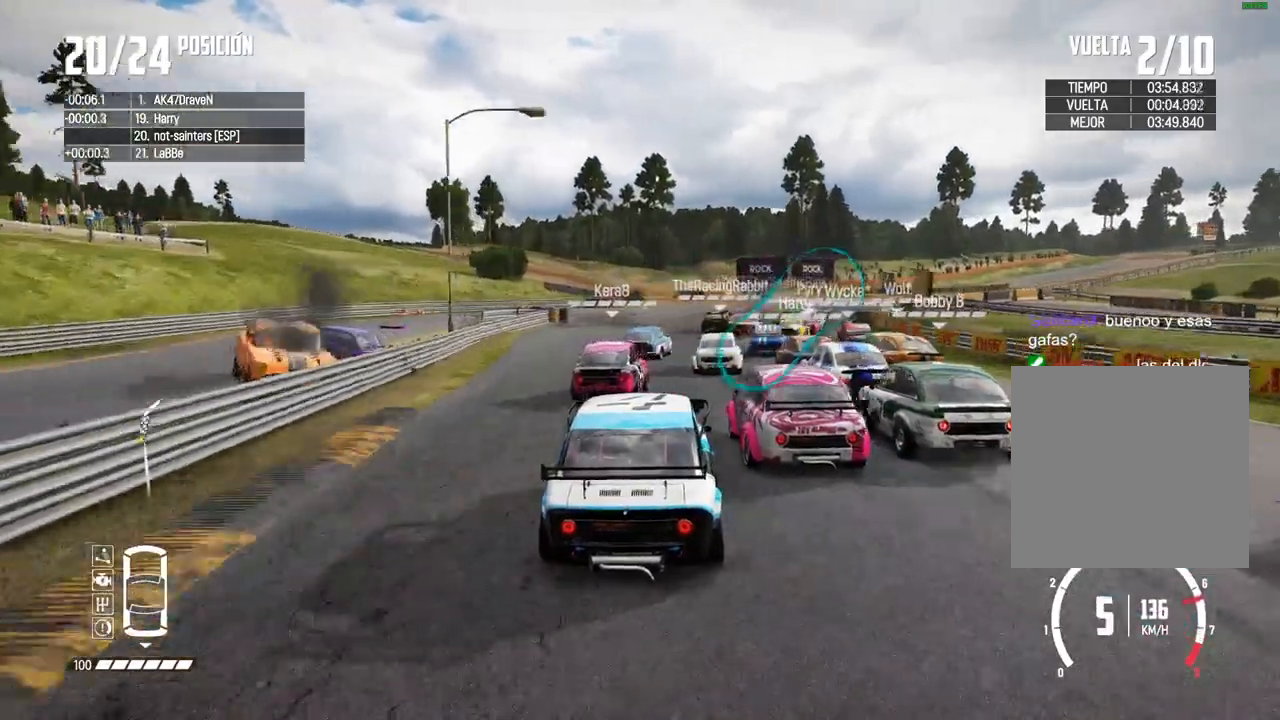
Gameplay with a controller (Xbox layout); each line is a JSON object with the inputs held at the frame after it. "events" lists button and stick changes between this image and that frame as [ms after this image, input, new state], when the widget could be followed in between. Not read: L3 R3.
{"buttons": ["L2"], "left_stick": "right", "right_stick": "center", "events": [[50, "left_stick", "center"], [117, "left_stick", "right"], [200, "L2", "down"], [217, "left_stick", "center"], [333, "L2", "up"], [367, "left_stick", "right"], [500, "L2", "down"]]}
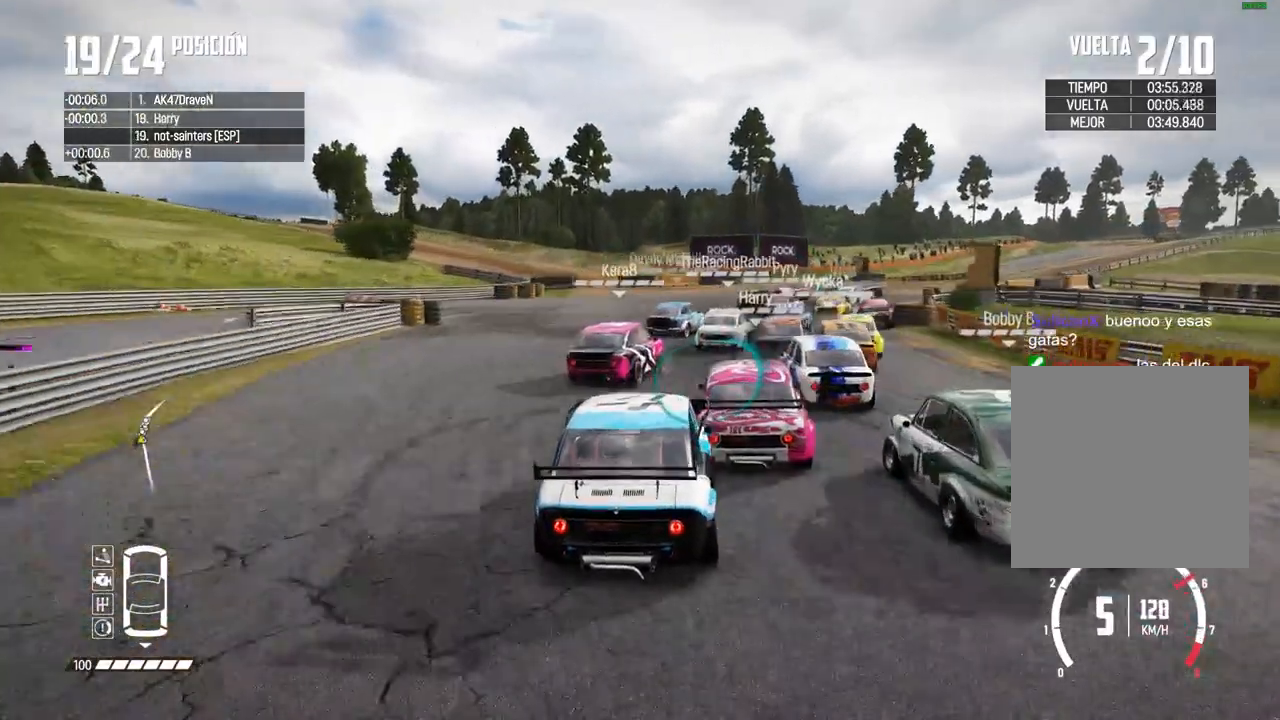
{"buttons": [], "left_stick": "right", "right_stick": "center", "events": [[50, "left_stick", "center"], [100, "L2", "up"], [100, "left_stick", "right"], [283, "left_stick", "center"], [333, "R2", "down"], [400, "left_stick", "right"], [450, "R2", "up"]]}
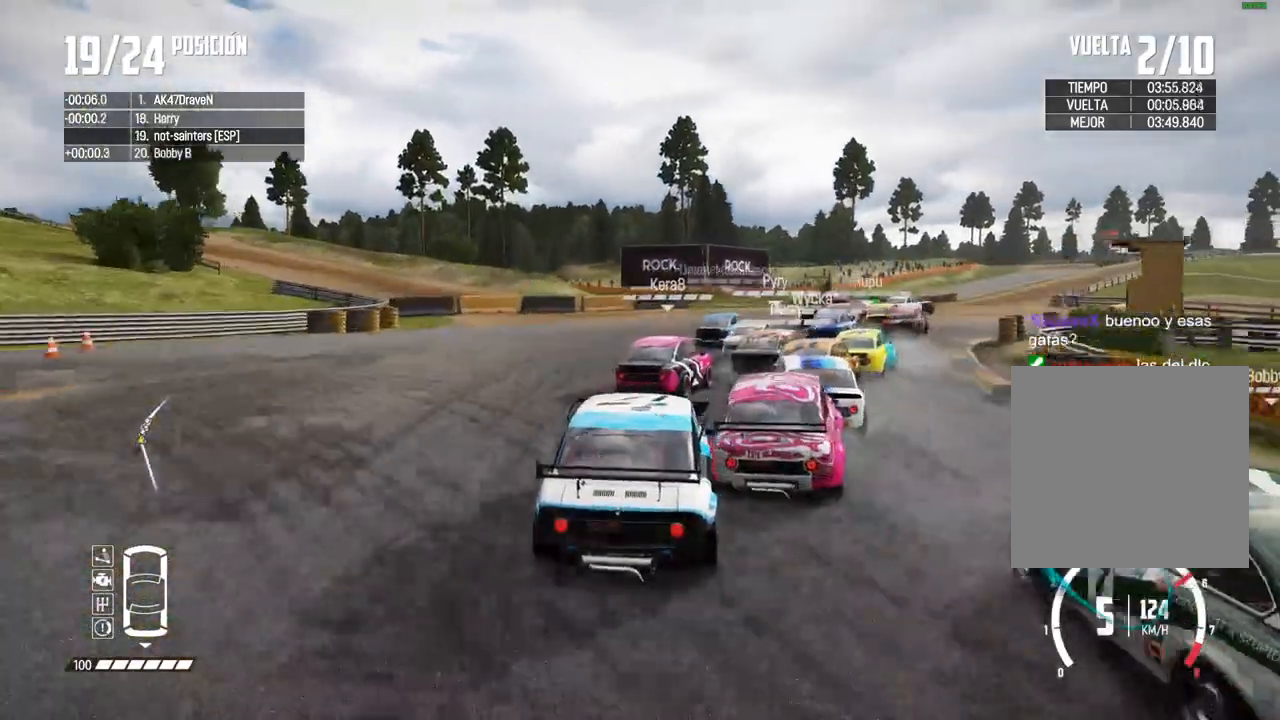
{"buttons": [], "left_stick": "center", "right_stick": "center", "events": [[150, "R2", "down"], [167, "left_stick", "center"], [183, "X", "down"], [217, "X", "up"], [250, "left_stick", "right"], [267, "R2", "up"], [500, "left_stick", "center"]]}
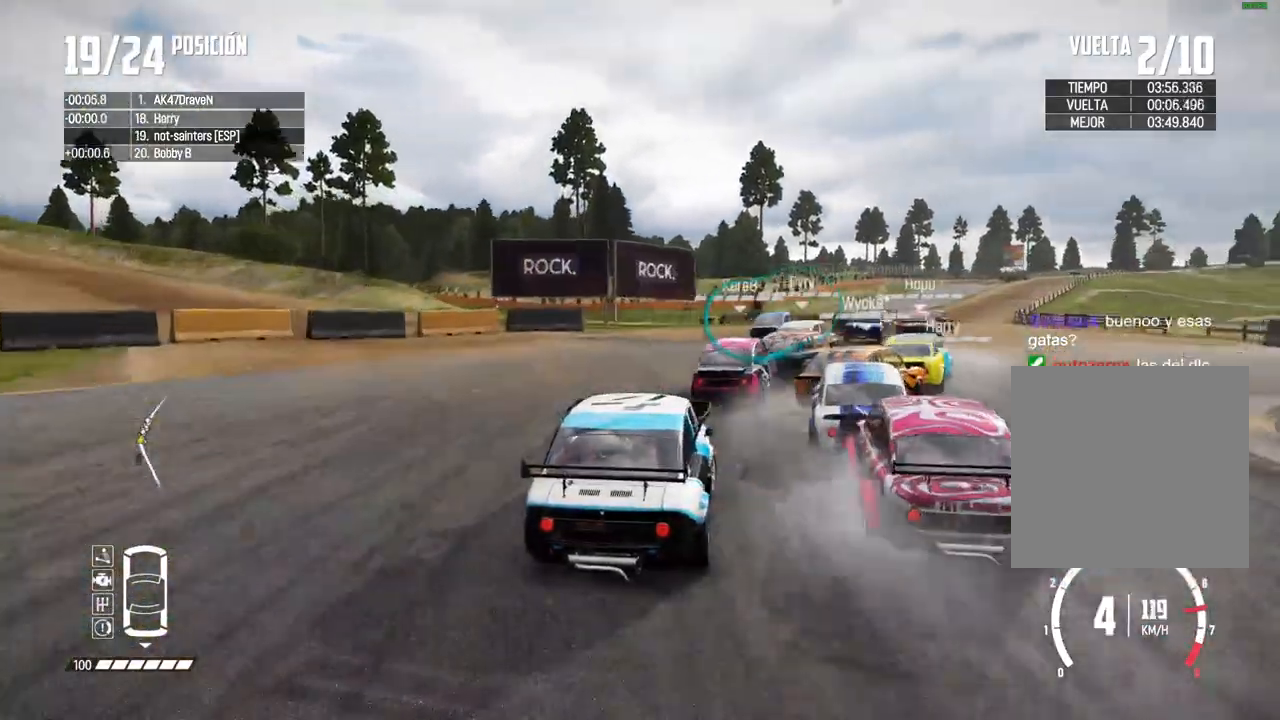
{"buttons": ["R2"], "left_stick": "center", "right_stick": "center", "events": [[100, "R2", "down"], [183, "left_stick", "right"], [250, "R2", "up"], [400, "left_stick", "center"], [467, "R2", "down"]]}
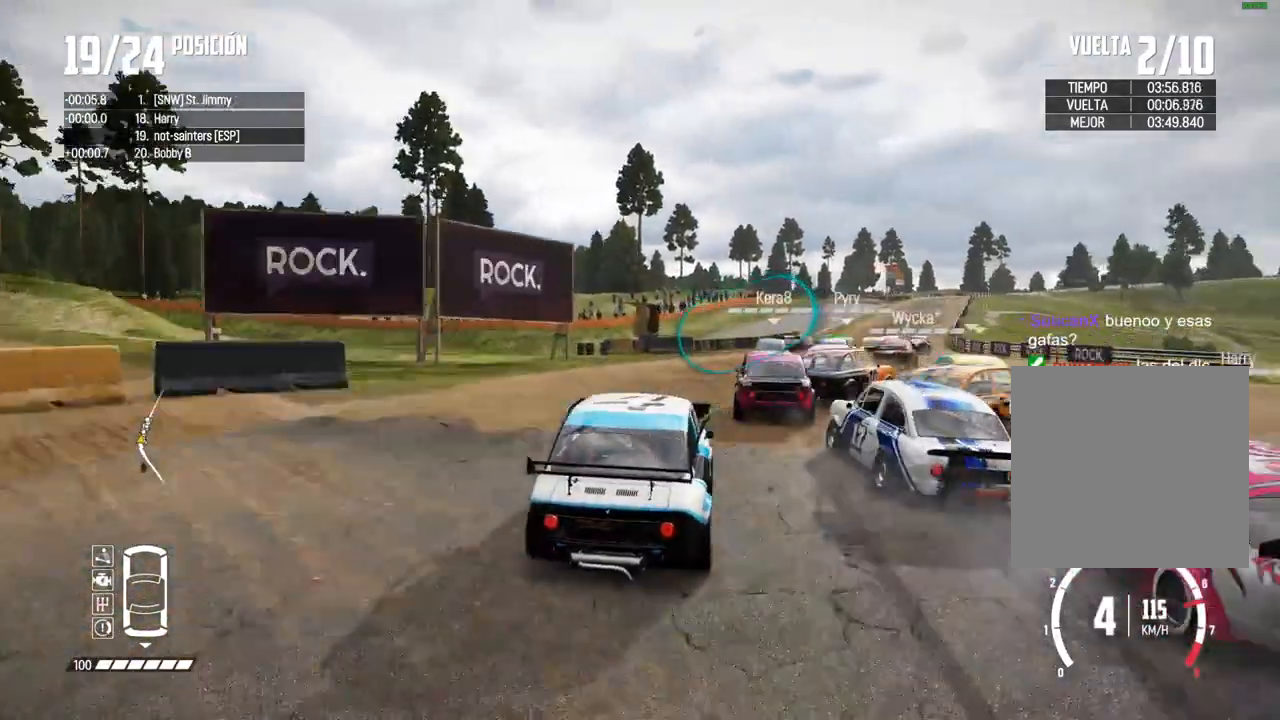
{"buttons": [], "left_stick": "right", "right_stick": "center", "events": [[50, "R2", "up"], [83, "left_stick", "right"], [183, "R2", "down"], [383, "R2", "up"], [400, "left_stick", "center"], [483, "left_stick", "right"]]}
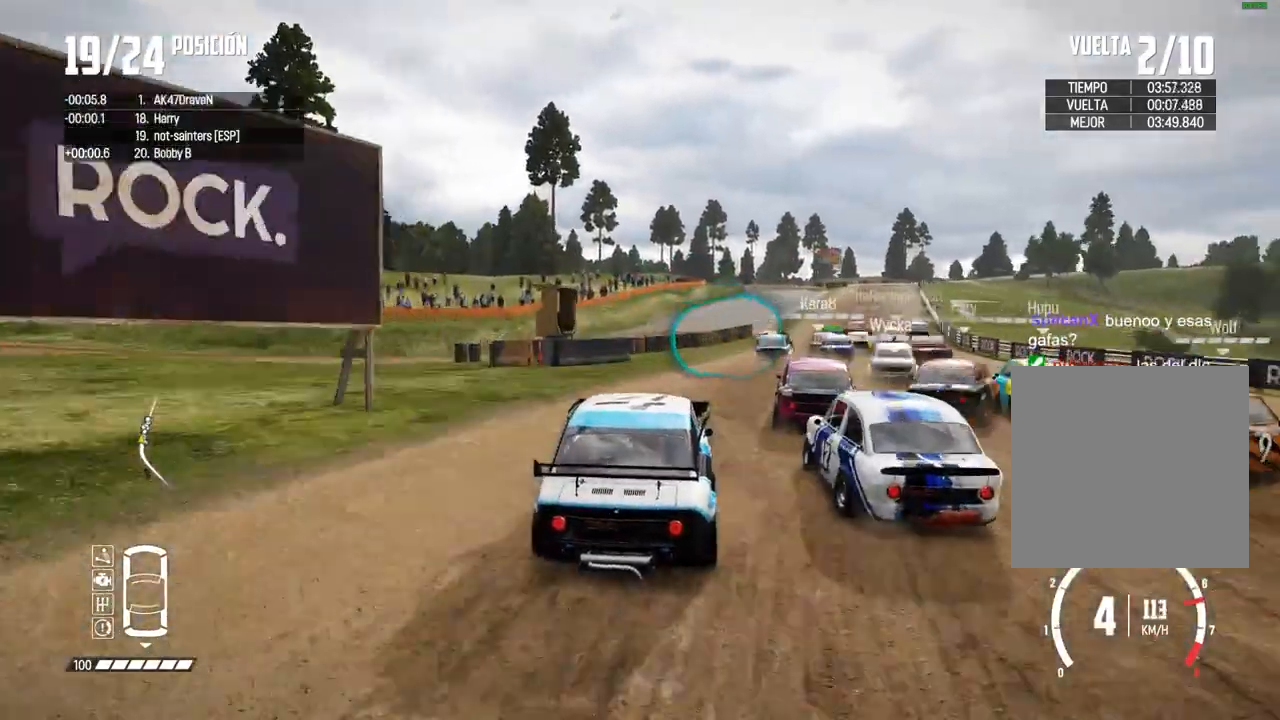
{"buttons": ["R2"], "left_stick": "right", "right_stick": "center", "events": [[117, "R2", "down"], [317, "left_stick", "center"], [417, "left_stick", "right"]]}
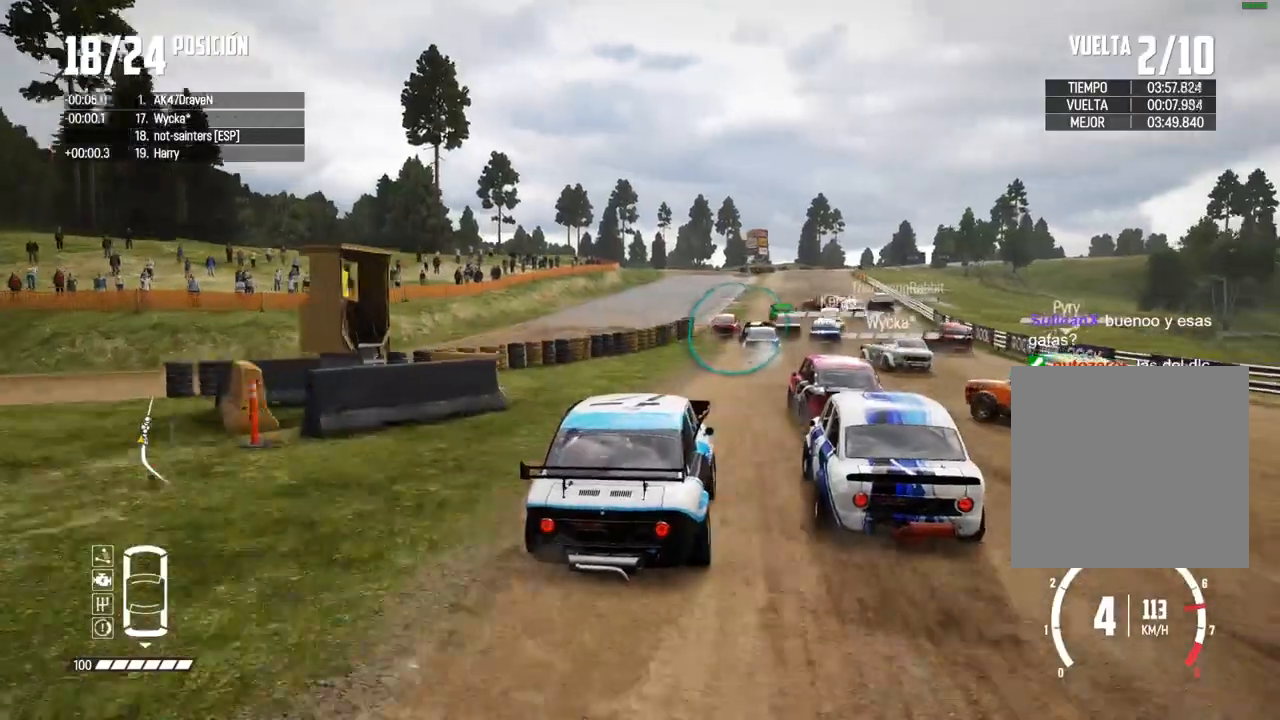
{"buttons": ["R2"], "left_stick": "center", "right_stick": "center", "events": [[17, "left_stick", "center"], [233, "left_stick", "left"], [400, "left_stick", "center"]]}
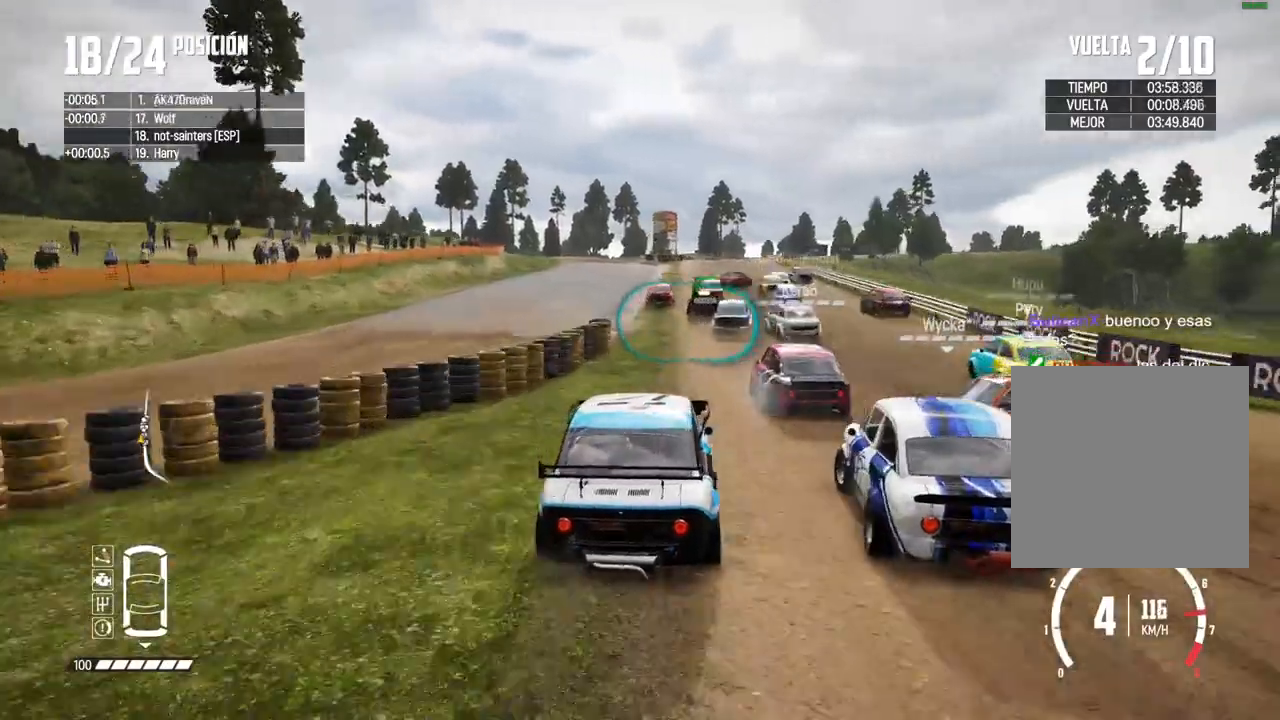
{"buttons": ["R2"], "left_stick": "left", "right_stick": "center", "events": [[450, "left_stick", "left"]]}
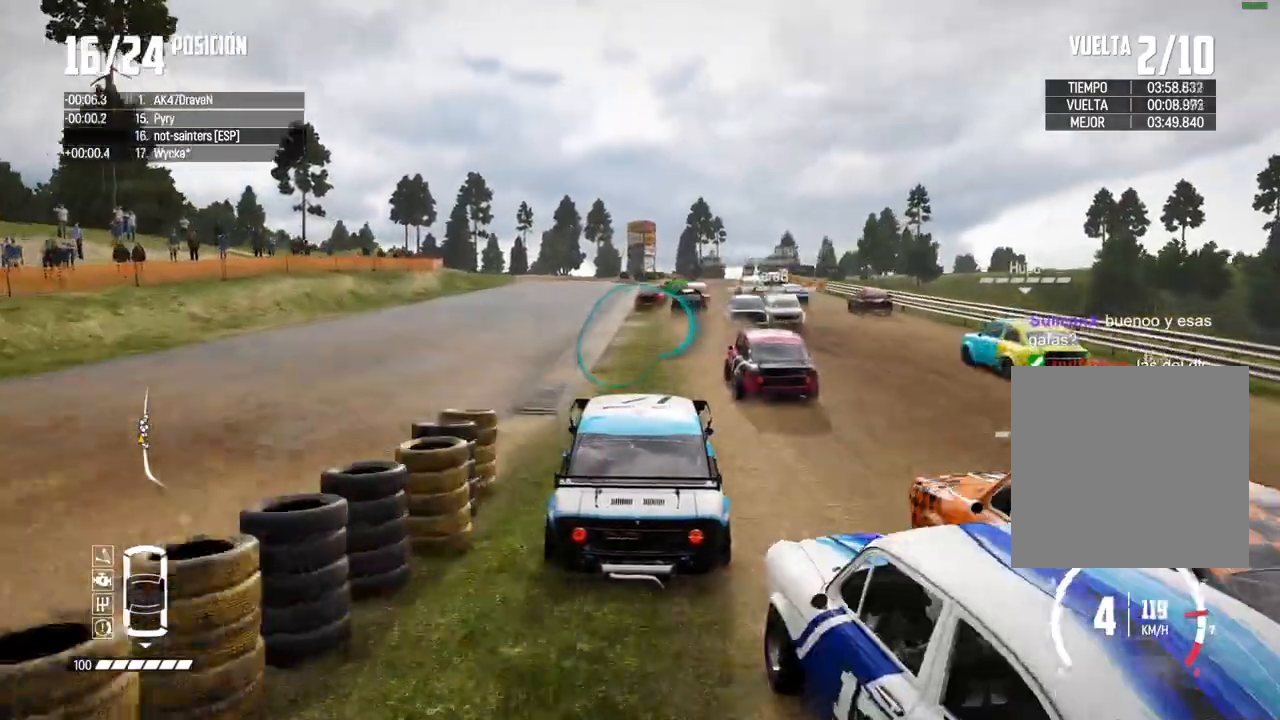
{"buttons": ["R2"], "left_stick": "center", "right_stick": "center", "events": [[67, "left_stick", "center"], [183, "left_stick", "right"], [450, "left_stick", "center"]]}
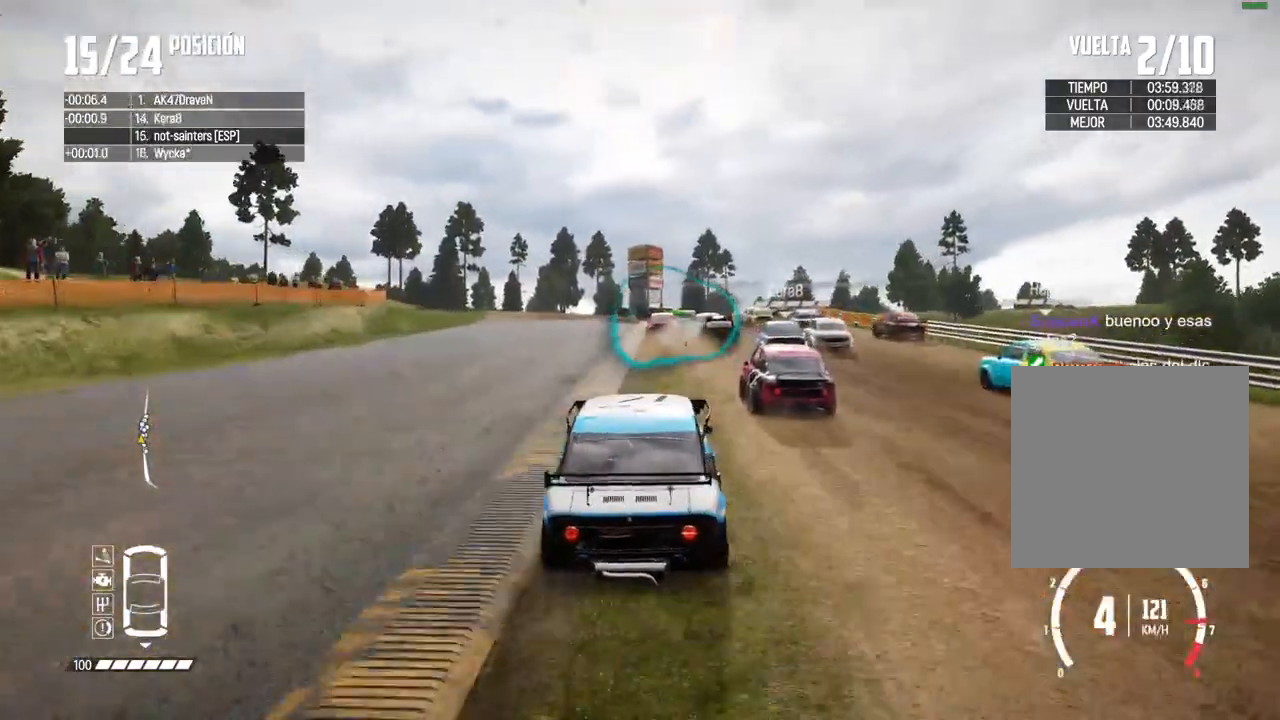
{"buttons": ["R2"], "left_stick": "right", "right_stick": "center", "events": [[250, "left_stick", "right"], [333, "right_stick", "up"], [350, "R1", "down"], [400, "R1", "up"], [417, "right_stick", "down"], [467, "right_stick", "center"]]}
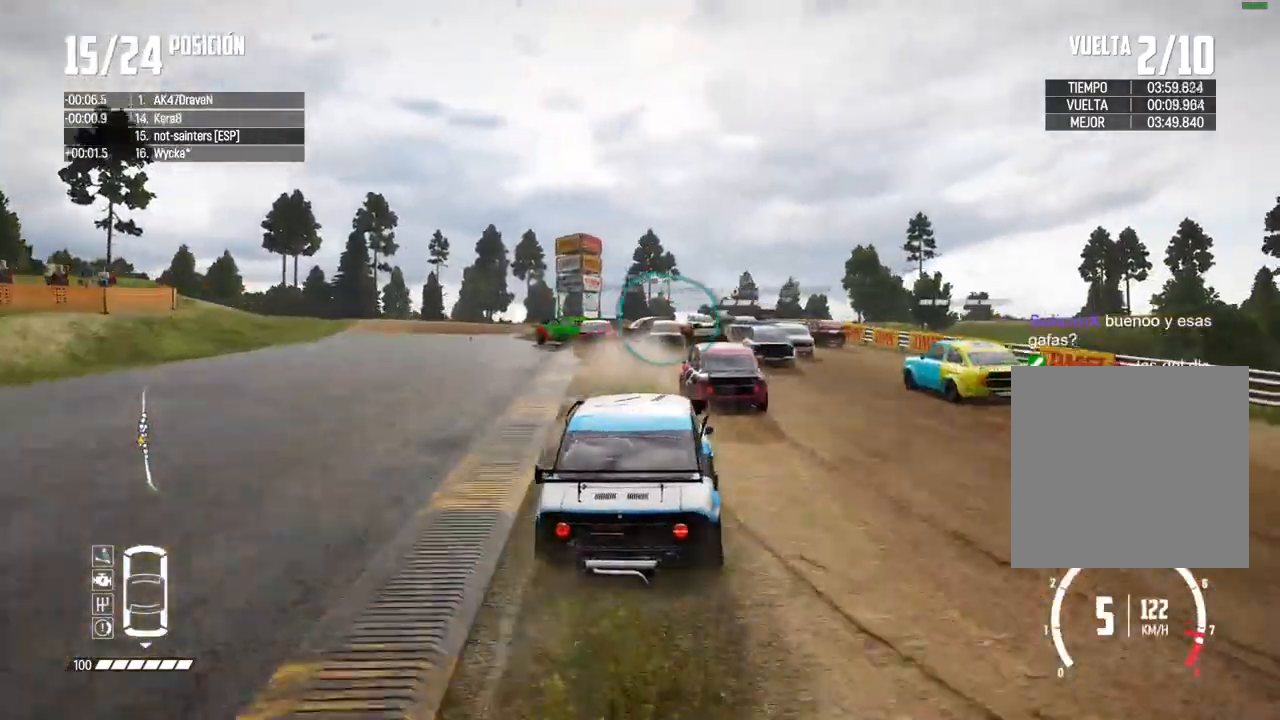
{"buttons": [], "left_stick": "left", "right_stick": "center", "events": [[67, "R2", "up"], [67, "left_stick", "center"], [117, "left_stick", "left"], [200, "L2", "down"], [317, "L2", "up"]]}
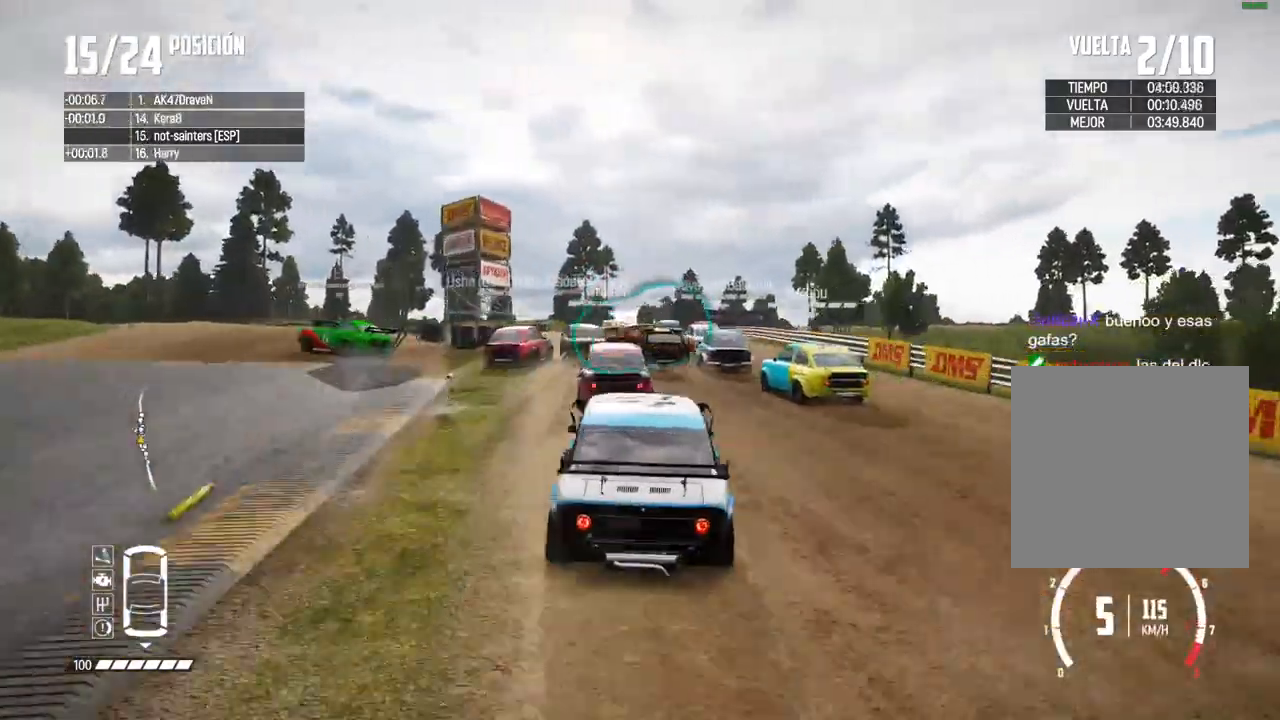
{"buttons": [], "left_stick": "left", "right_stick": "center", "events": [[50, "left_stick", "center"], [117, "R2", "down"], [167, "R2", "up"], [183, "left_stick", "right"], [350, "left_stick", "center"], [400, "left_stick", "left"]]}
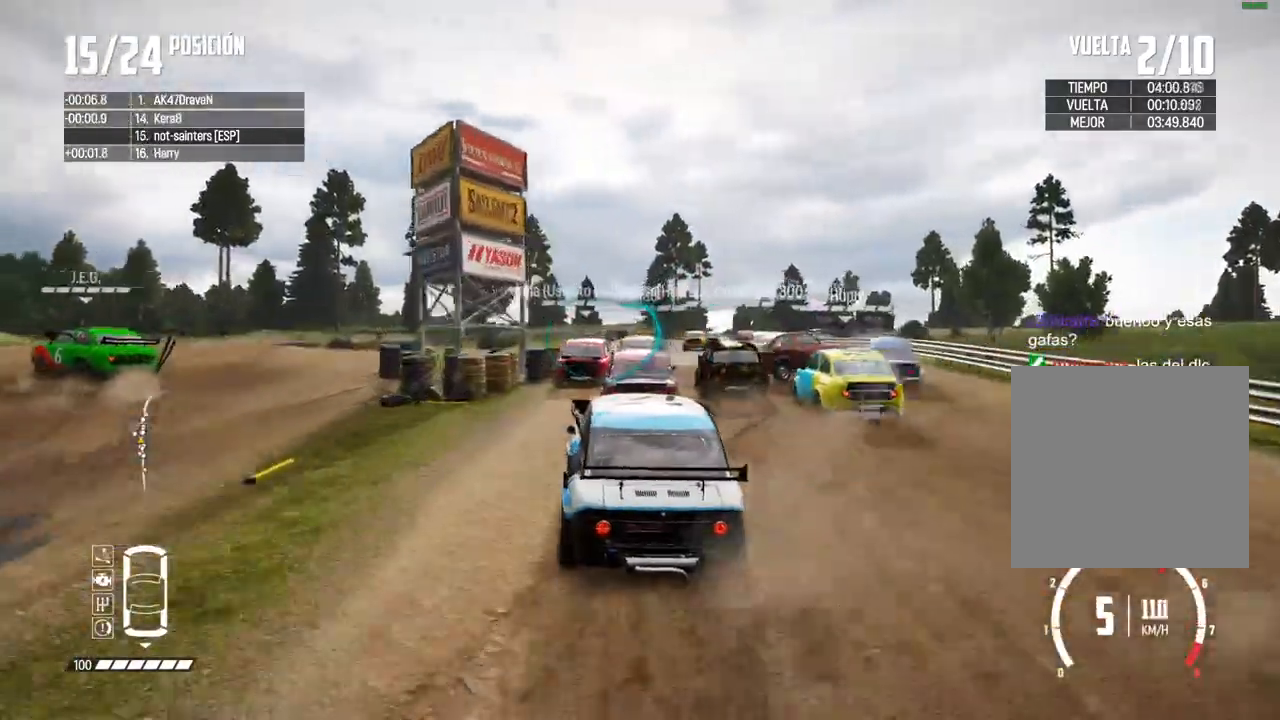
{"buttons": ["X", "R2"], "left_stick": "right", "right_stick": "up", "events": [[67, "left_stick", "right"], [183, "R2", "down"], [267, "R2", "up"], [267, "left_stick", "center"], [383, "left_stick", "right"], [450, "R2", "down"], [450, "right_stick", "up"], [467, "X", "down"]]}
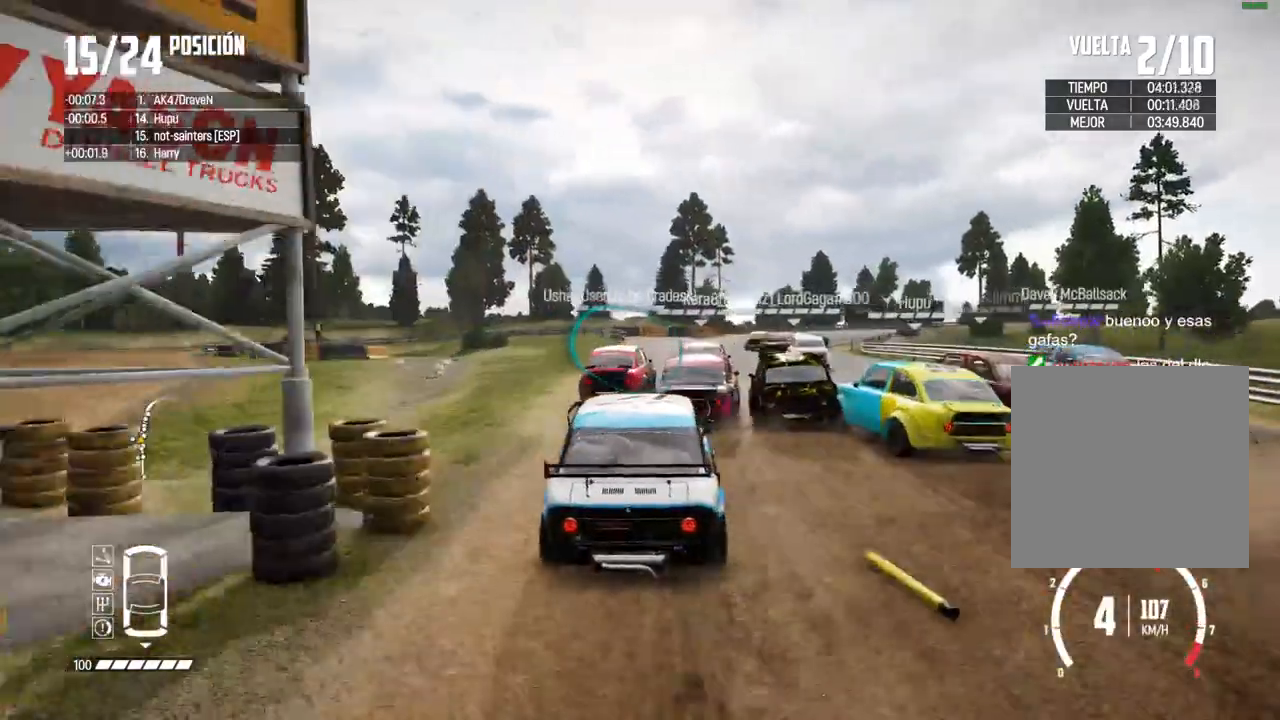
{"buttons": ["R2"], "left_stick": "center", "right_stick": "center", "events": [[33, "X", "up"], [67, "R2", "up"], [83, "left_stick", "center"], [83, "right_stick", "center"], [167, "left_stick", "left"], [300, "R2", "down"], [367, "left_stick", "center"]]}
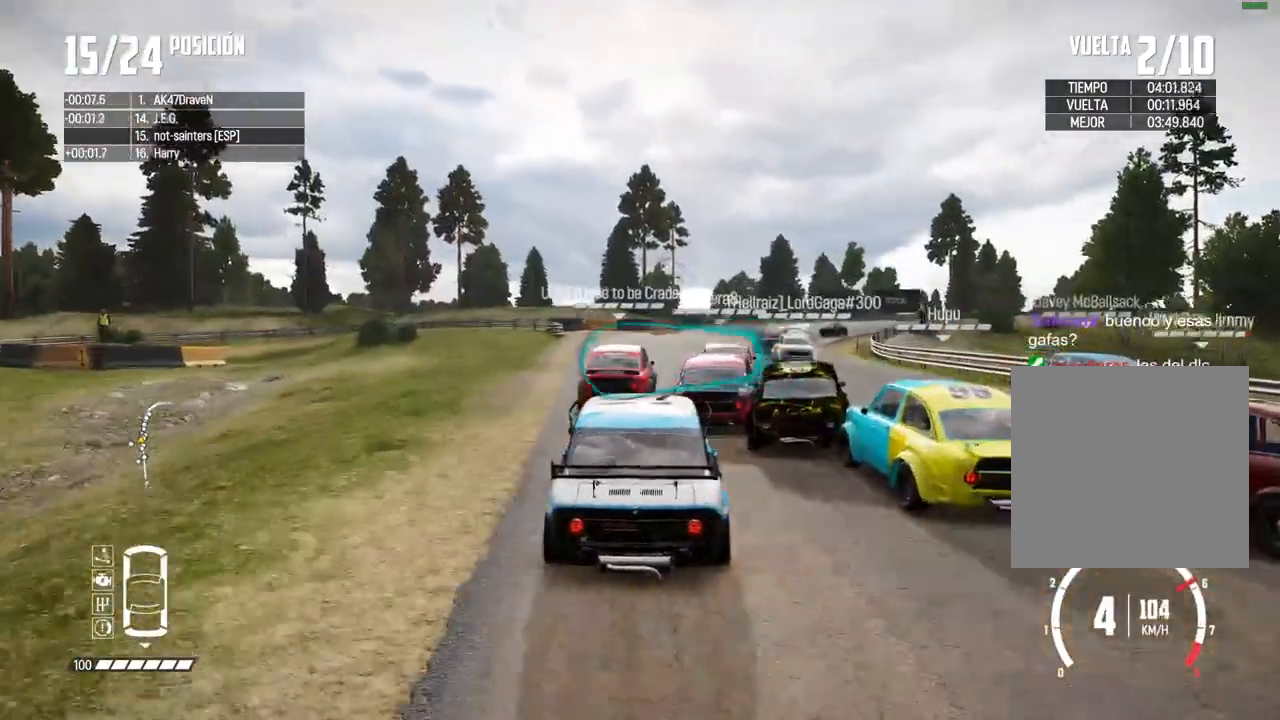
{"buttons": ["R2"], "left_stick": "right", "right_stick": "center", "events": [[83, "left_stick", "right"], [267, "left_stick", "center"], [367, "left_stick", "right"]]}
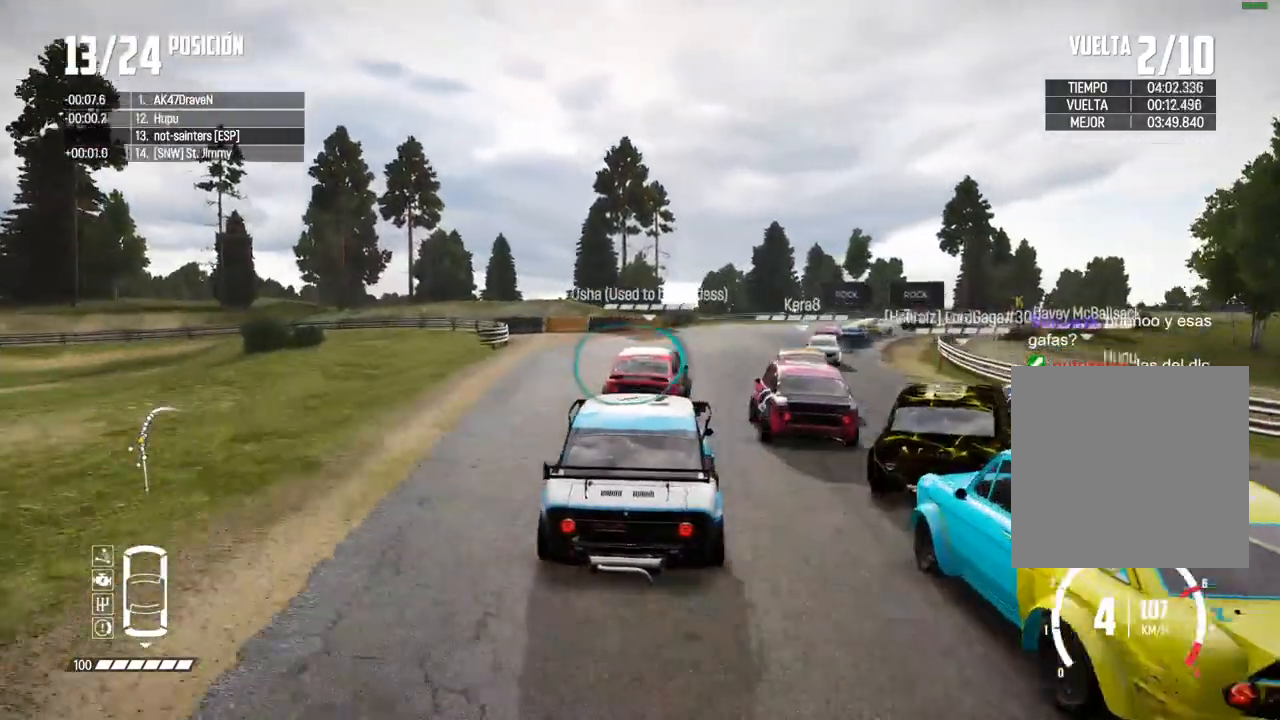
{"buttons": [], "left_stick": "center", "right_stick": "center", "events": [[150, "left_stick", "center"], [283, "left_stick", "right"], [383, "R2", "up"], [467, "left_stick", "center"]]}
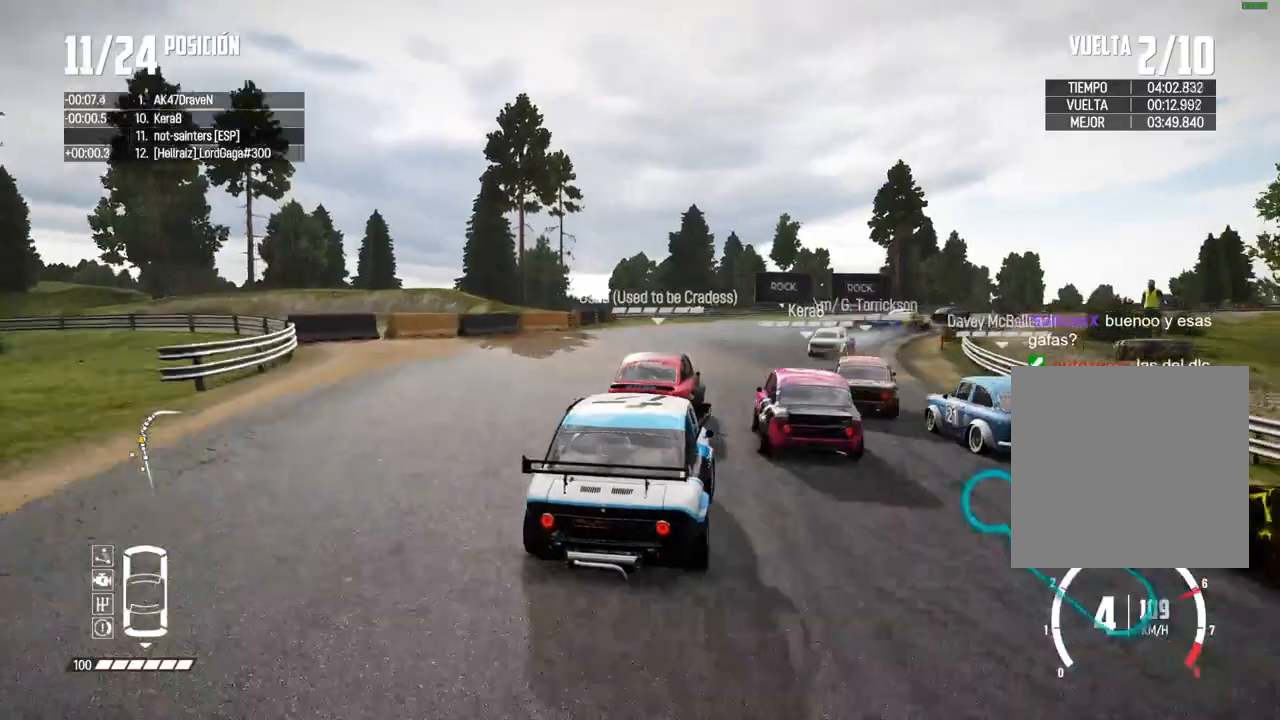
{"buttons": ["R2"], "left_stick": "center", "right_stick": "center", "events": [[17, "left_stick", "right"], [233, "R2", "down"], [367, "R2", "up"], [433, "R2", "down"], [483, "left_stick", "center"]]}
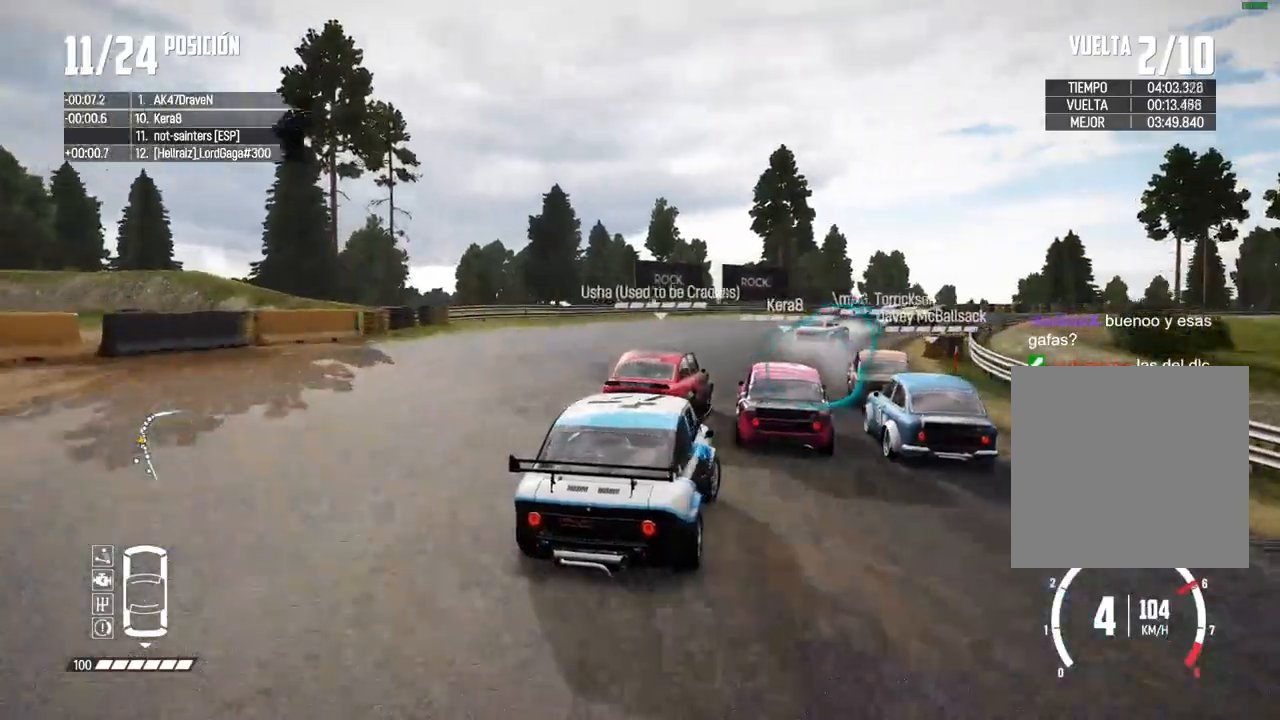
{"buttons": ["R2"], "left_stick": "center", "right_stick": "center", "events": [[50, "R2", "up"], [117, "R2", "down"]]}
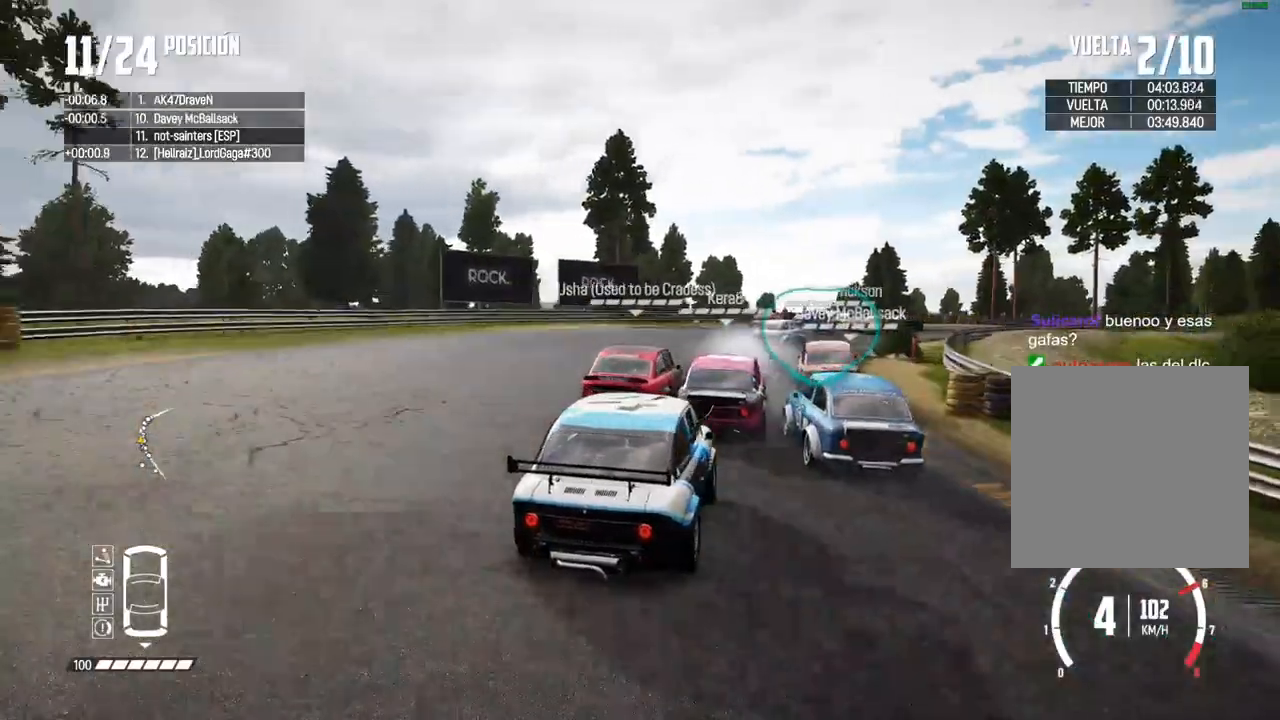
{"buttons": ["R2"], "left_stick": "right", "right_stick": "center", "events": [[100, "left_stick", "right"], [267, "left_stick", "center"], [483, "left_stick", "right"]]}
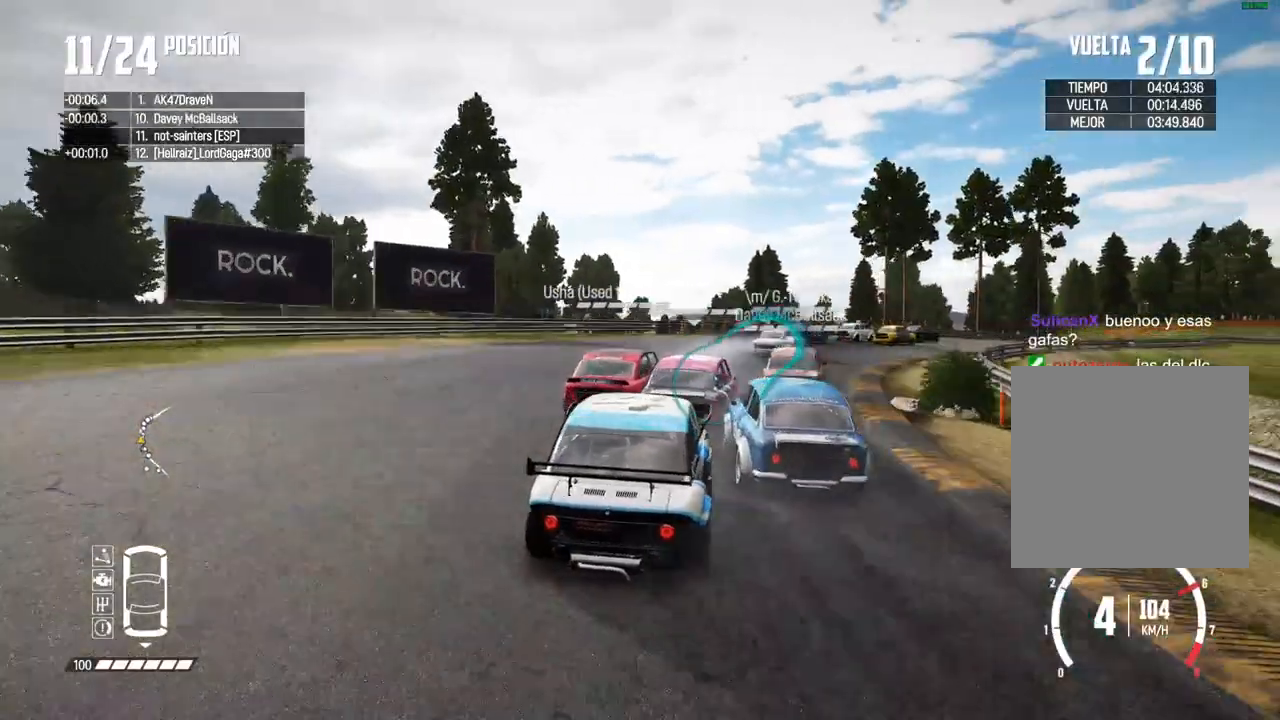
{"buttons": ["R2"], "left_stick": "center", "right_stick": "center", "events": [[233, "left_stick", "center"], [317, "R2", "up"], [317, "left_stick", "right"], [417, "R2", "down"], [483, "left_stick", "center"]]}
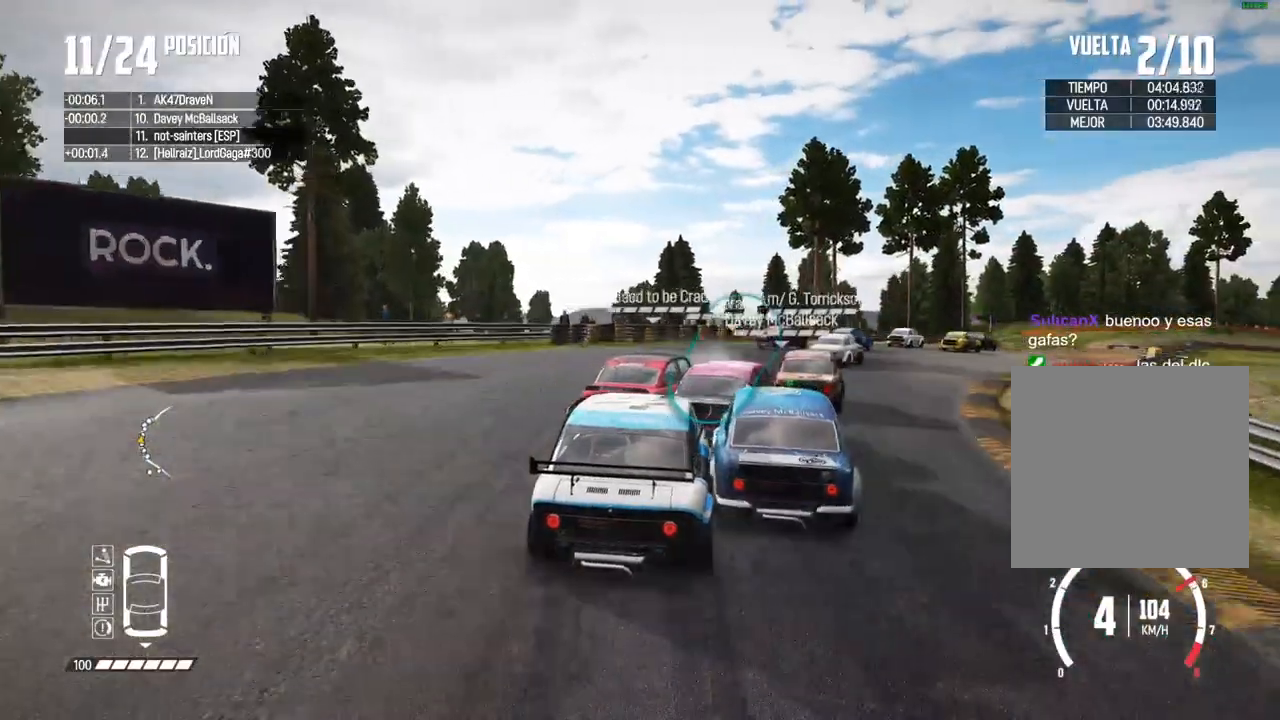
{"buttons": [], "left_stick": "right", "right_stick": "center", "events": [[33, "left_stick", "right"], [50, "R2", "up"], [133, "R2", "down"], [217, "left_stick", "center"], [267, "R2", "up"], [267, "left_stick", "right"], [350, "R2", "down"], [467, "R2", "up"]]}
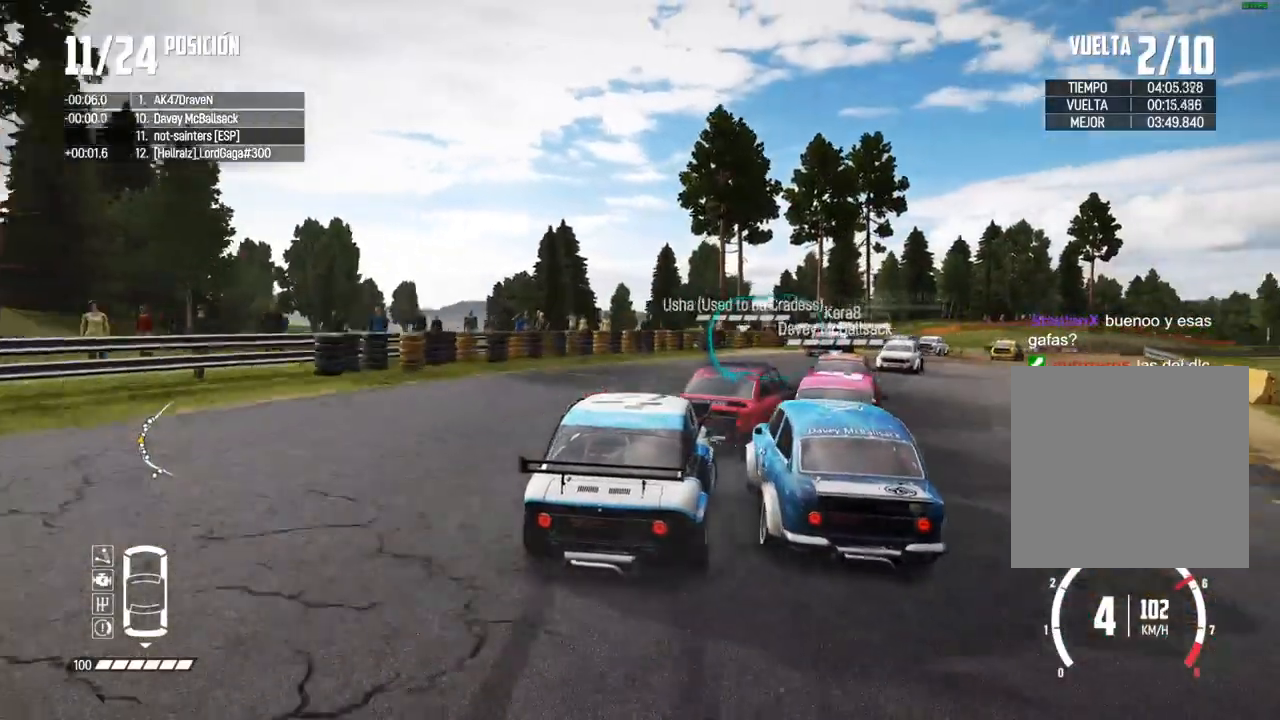
{"buttons": ["R2"], "left_stick": "center", "right_stick": "center", "events": [[50, "R2", "down"], [67, "left_stick", "center"], [167, "left_stick", "right"], [267, "left_stick", "center"]]}
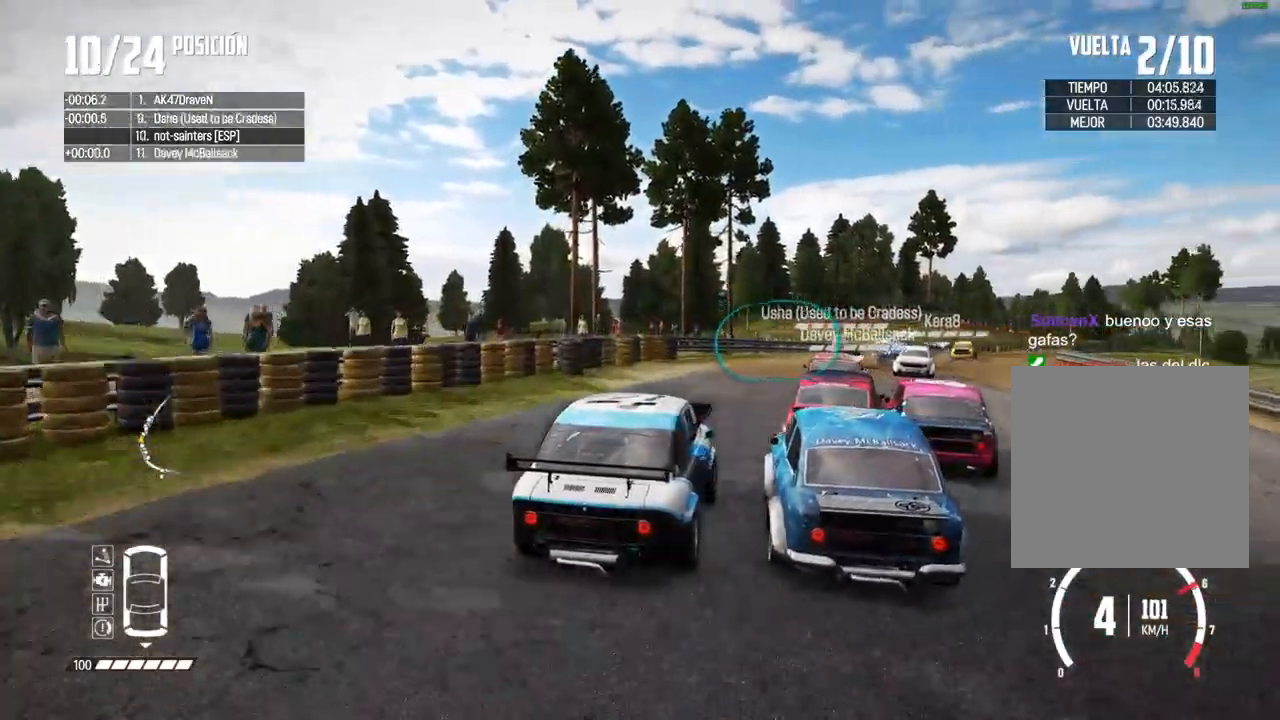
{"buttons": ["R2"], "left_stick": "center", "right_stick": "center", "events": [[50, "left_stick", "right"], [217, "left_stick", "center"], [317, "left_stick", "right"], [400, "left_stick", "center"]]}
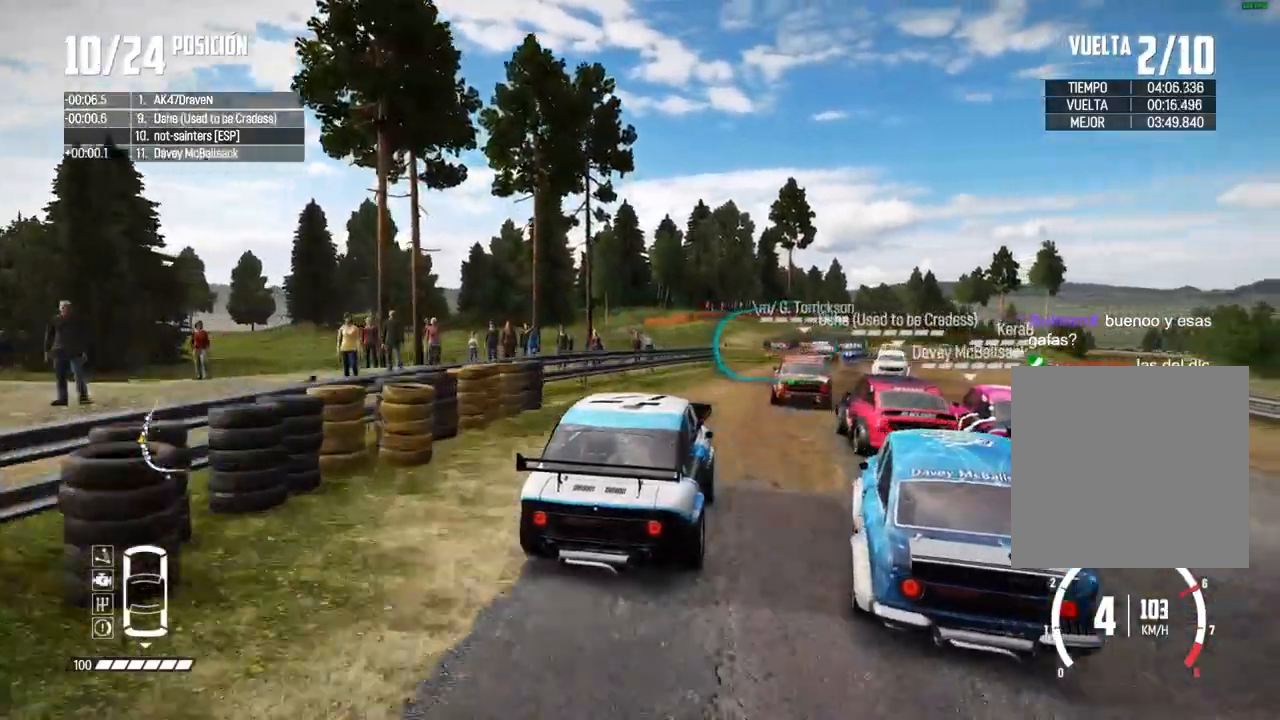
{"buttons": ["R2"], "left_stick": "center", "right_stick": "center", "events": [[83, "left_stick", "right"], [267, "left_stick", "center"], [333, "left_stick", "right"], [467, "left_stick", "center"]]}
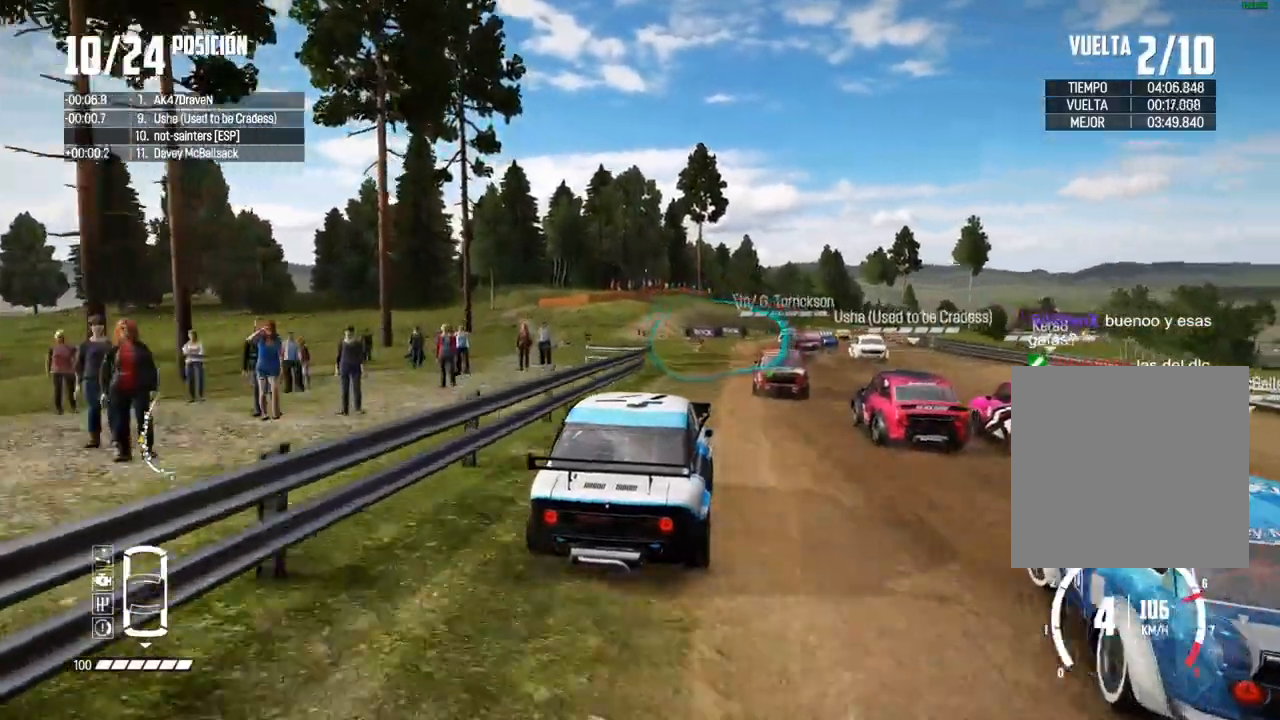
{"buttons": ["R2"], "left_stick": "center", "right_stick": "center", "events": [[50, "left_stick", "right"], [183, "left_stick", "center"]]}
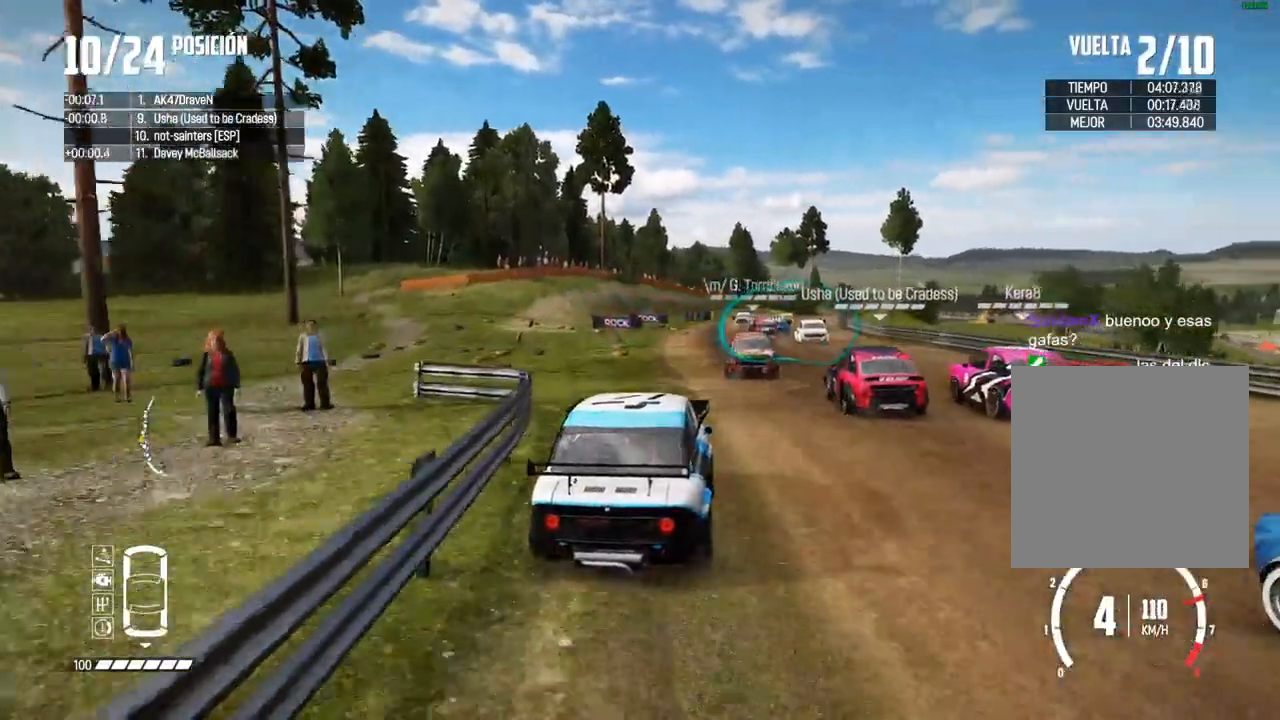
{"buttons": ["R2"], "left_stick": "right", "right_stick": "center", "events": [[150, "A", "down"], [383, "A", "up"], [417, "left_stick", "right"]]}
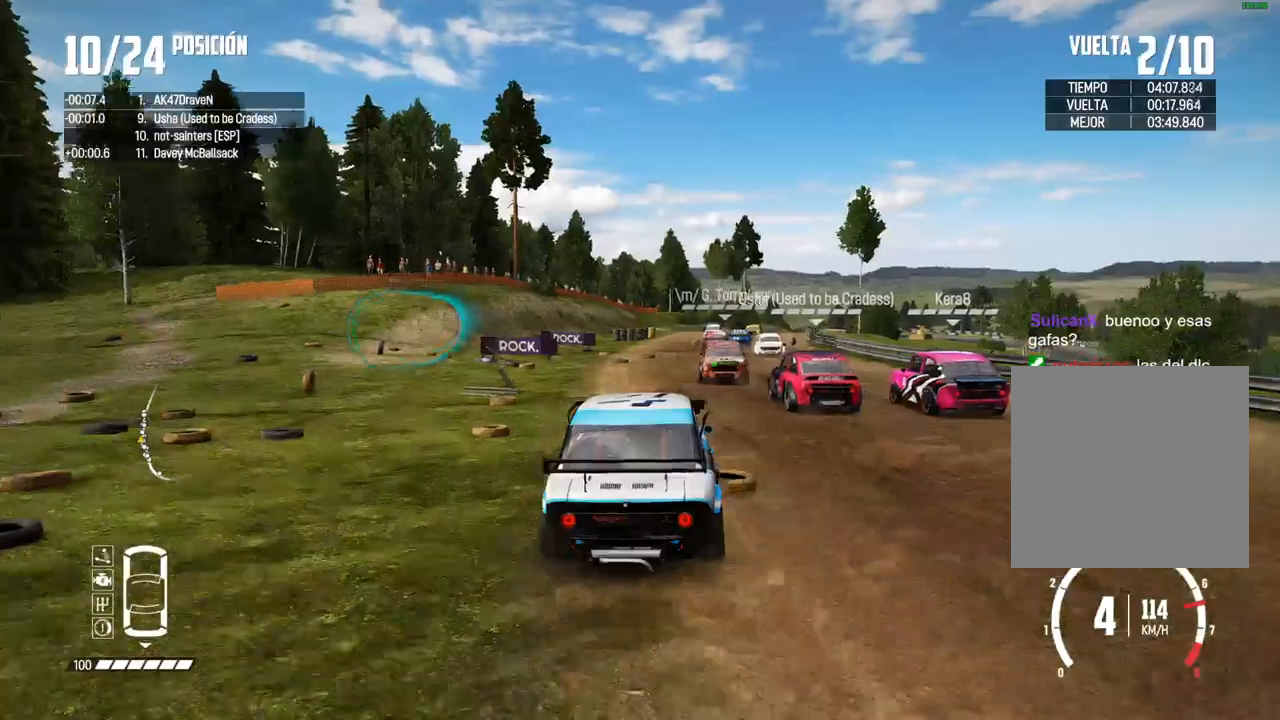
{"buttons": ["R2"], "left_stick": "right", "right_stick": "center", "events": [[50, "left_stick", "center"], [150, "left_stick", "right"], [267, "left_stick", "center"], [417, "left_stick", "right"]]}
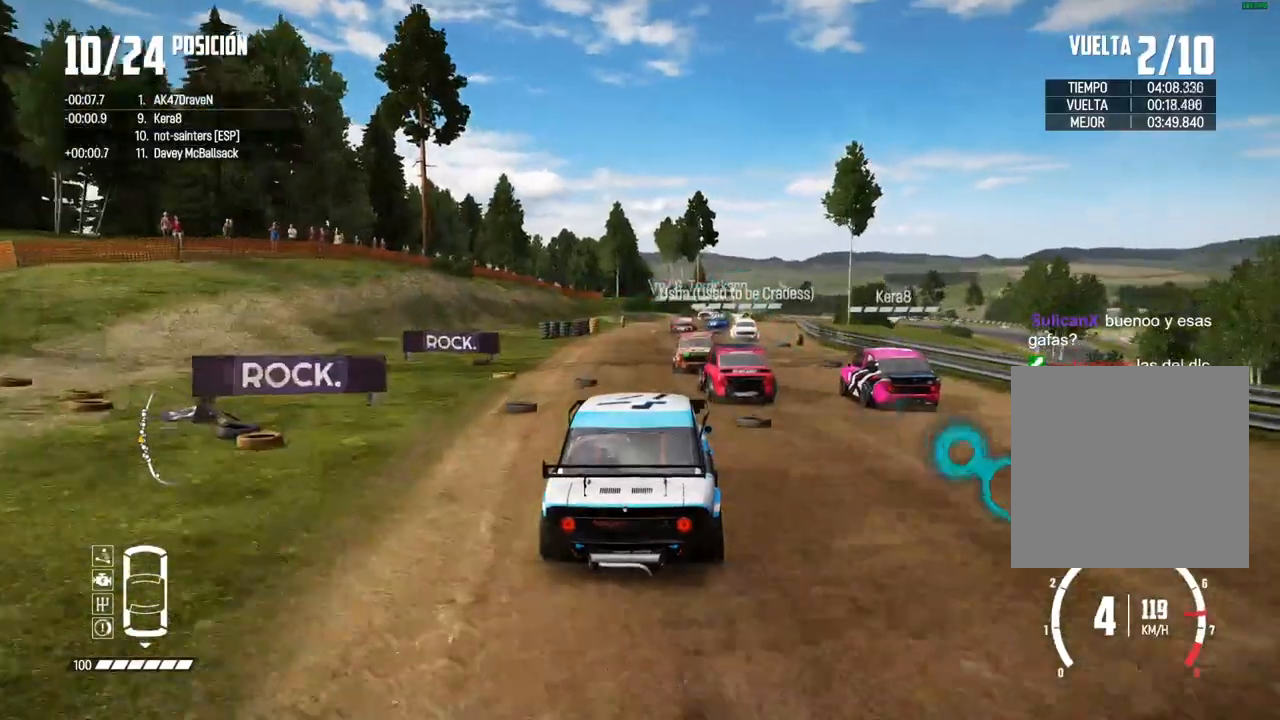
{"buttons": ["R2"], "left_stick": "center", "right_stick": "center", "events": [[67, "left_stick", "center"], [150, "left_stick", "right"], [250, "left_stick", "center"], [367, "left_stick", "right"], [467, "left_stick", "center"]]}
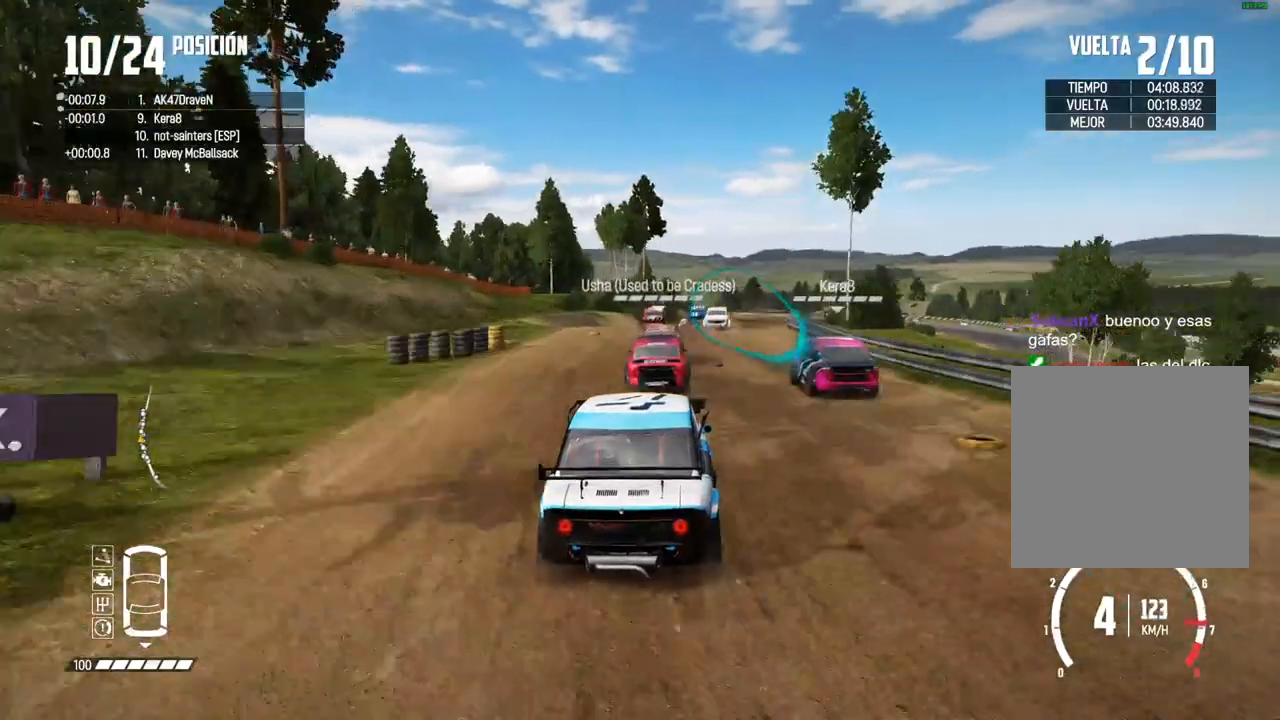
{"buttons": ["R2"], "left_stick": "center", "right_stick": "center", "events": [[67, "left_stick", "right"], [150, "left_stick", "center"], [367, "left_stick", "right"], [483, "left_stick", "center"]]}